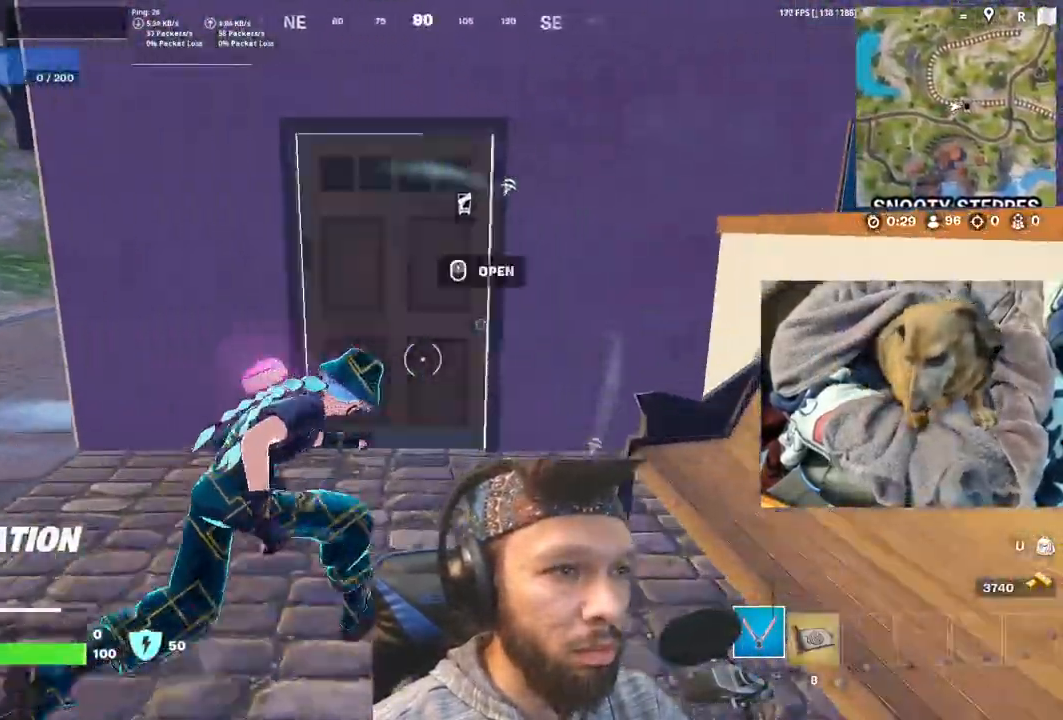
Gameplay with keyboard and mouse; each line is a JSON object with the keys and mouse buttons held at the frame after it. "events" lists presses ("down") and releases ("up") of "1", "4", "5", "6", "alt", "b", "c", "equals", "escape", "f", "h", "j", "m", "minus", "n", "p", "shift", "space", "t", "v", "mouse_left", "mouse_right", "mouse_mb4" and "mouse_mb5" between this image and that frame as [ms after this image, input, new state], when the widget could be followed in between. "mouse_left", "mouse_right", "mouse_mb4", "mouse_mb5" = the "left", "right", "mb4", "mb5" buttons of the "mouse" list. No other keys are recorded. Not read: mouse_move other_keys.
{"keys": ["n", "t"], "mouse": [], "events": [[483, "n", "down"], [500, "t", "down"]]}
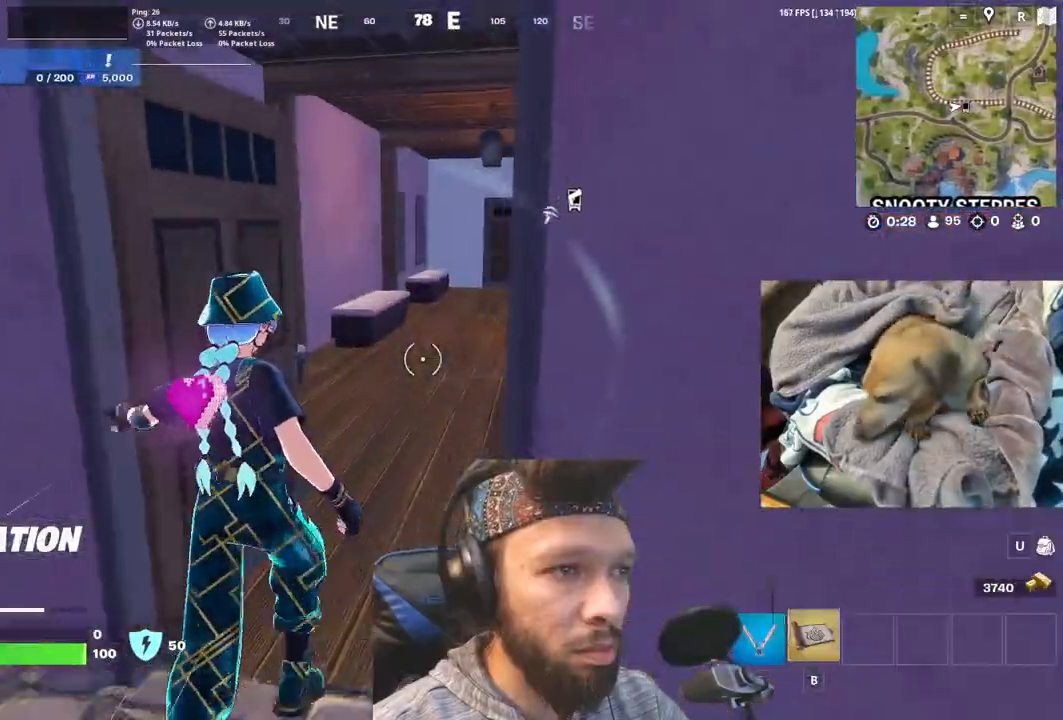
{"keys": [], "mouse": [], "events": [[100, "n", "up"], [166, "t", "up"]]}
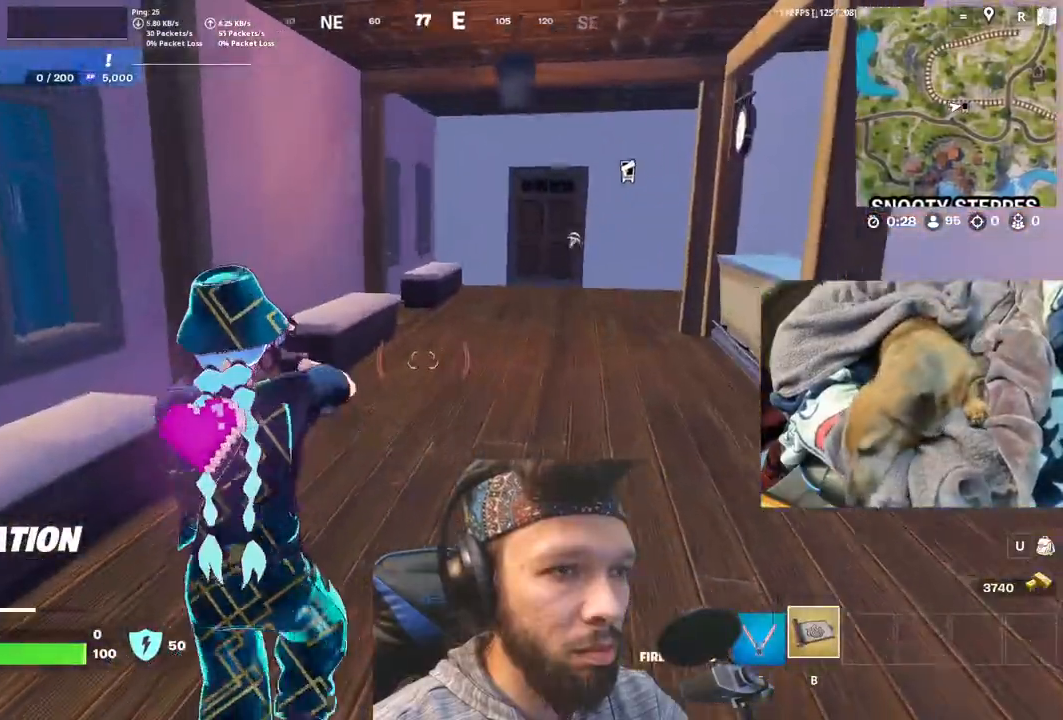
{"keys": [], "mouse": [], "events": []}
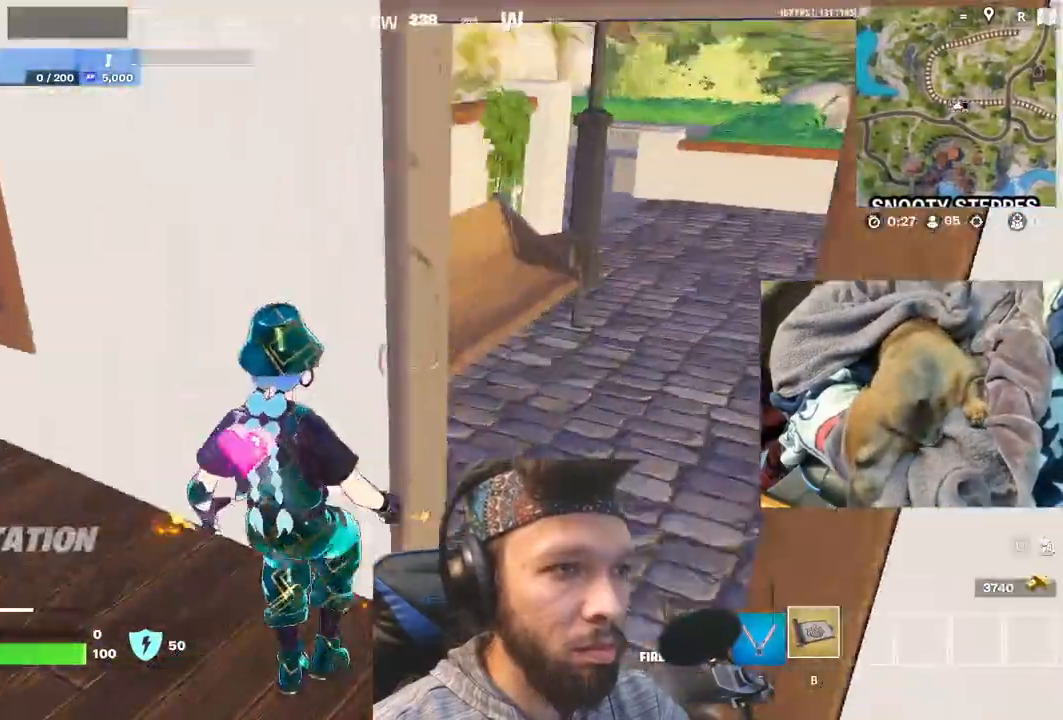
{"keys": [], "mouse": [], "events": []}
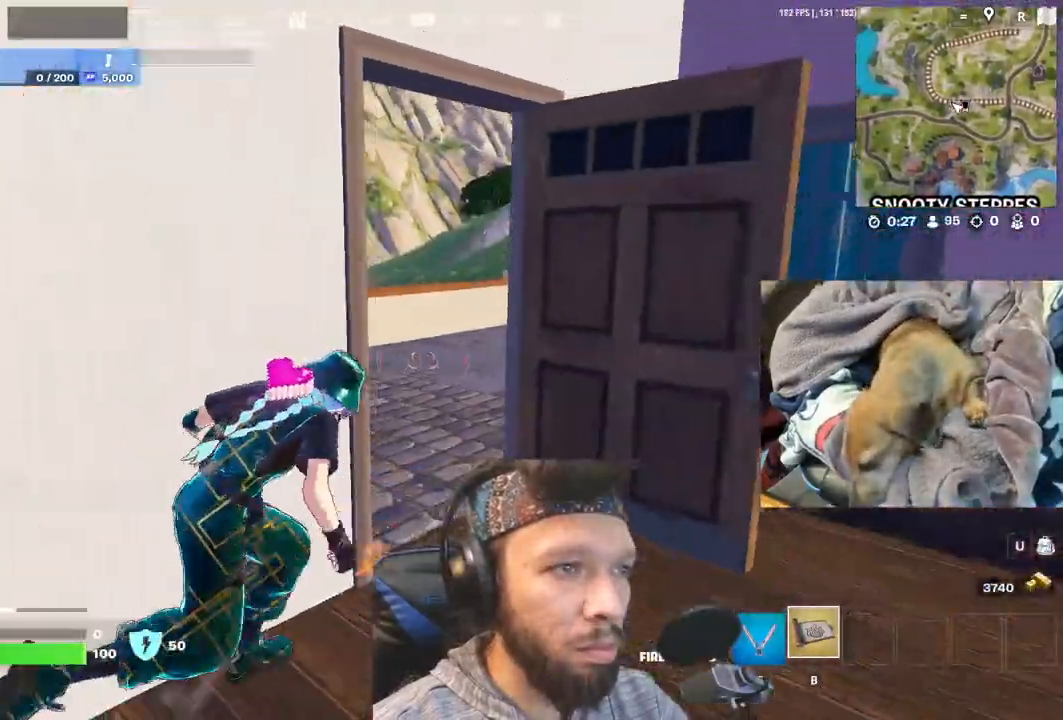
{"keys": [], "mouse": [], "events": []}
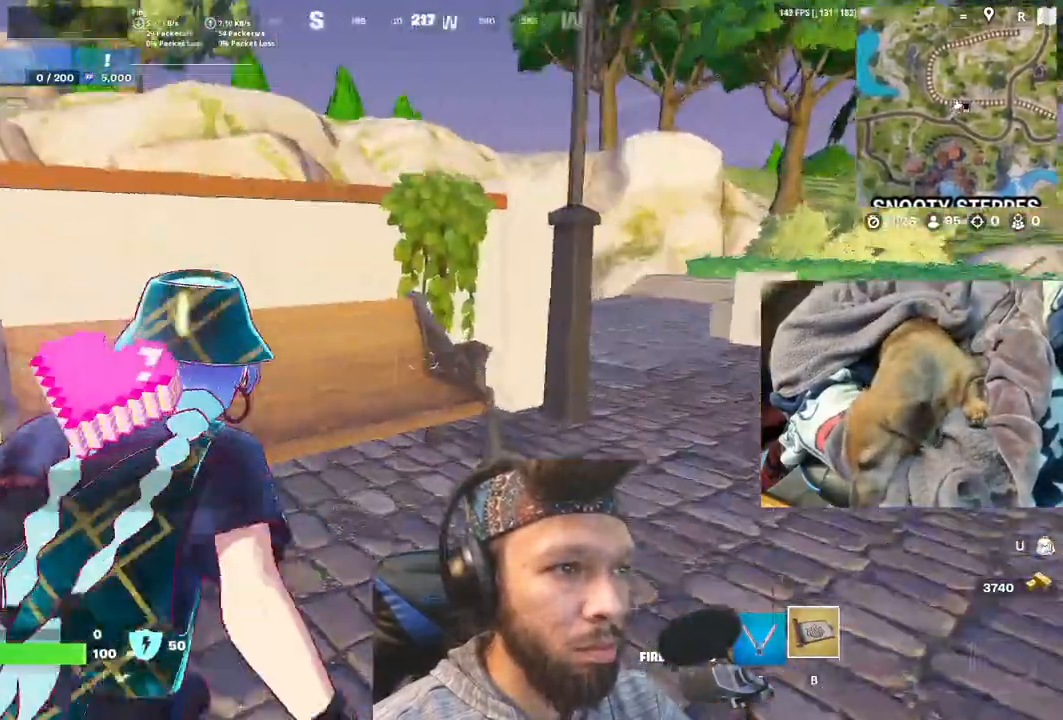
{"keys": [], "mouse": [], "events": []}
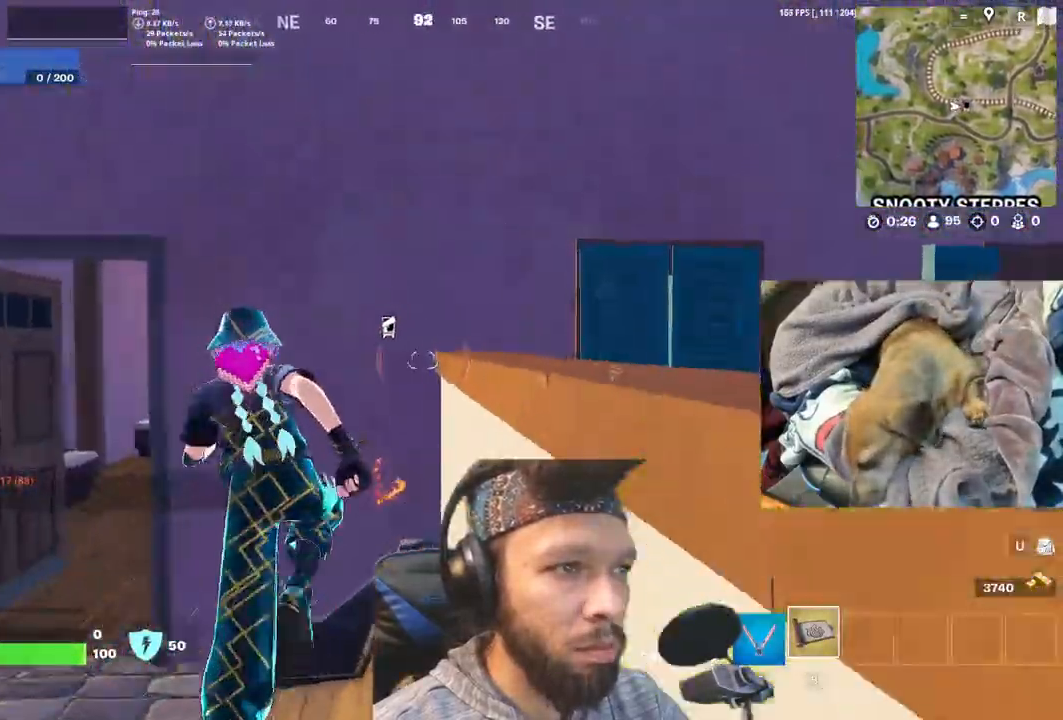
{"keys": [], "mouse": [], "events": []}
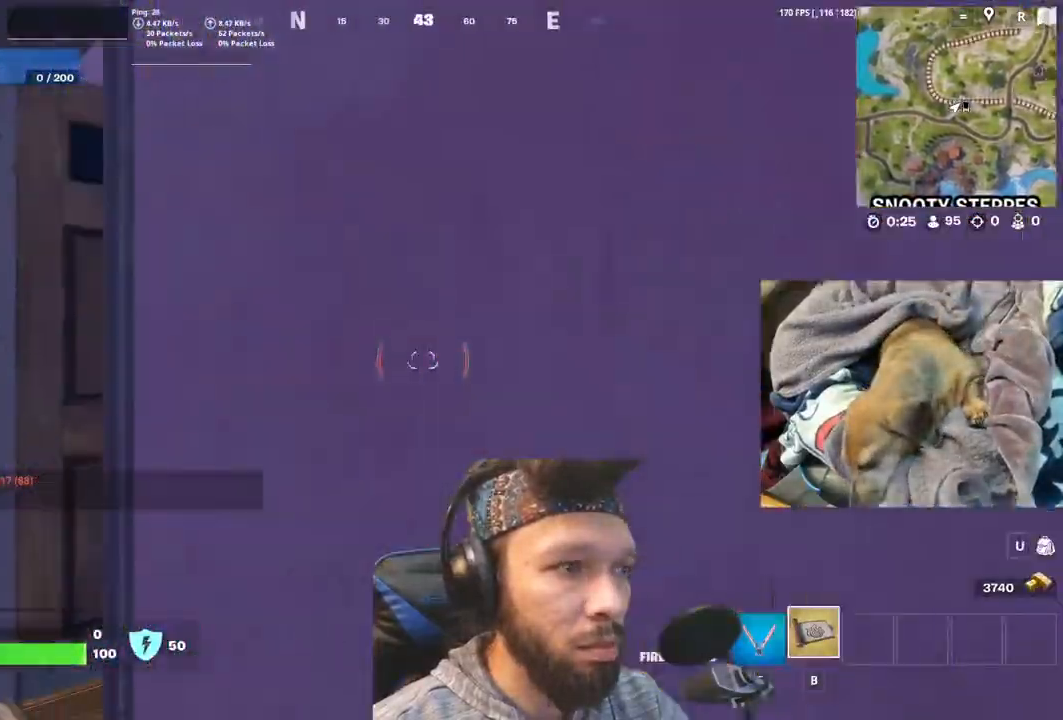
{"keys": [], "mouse": [], "events": []}
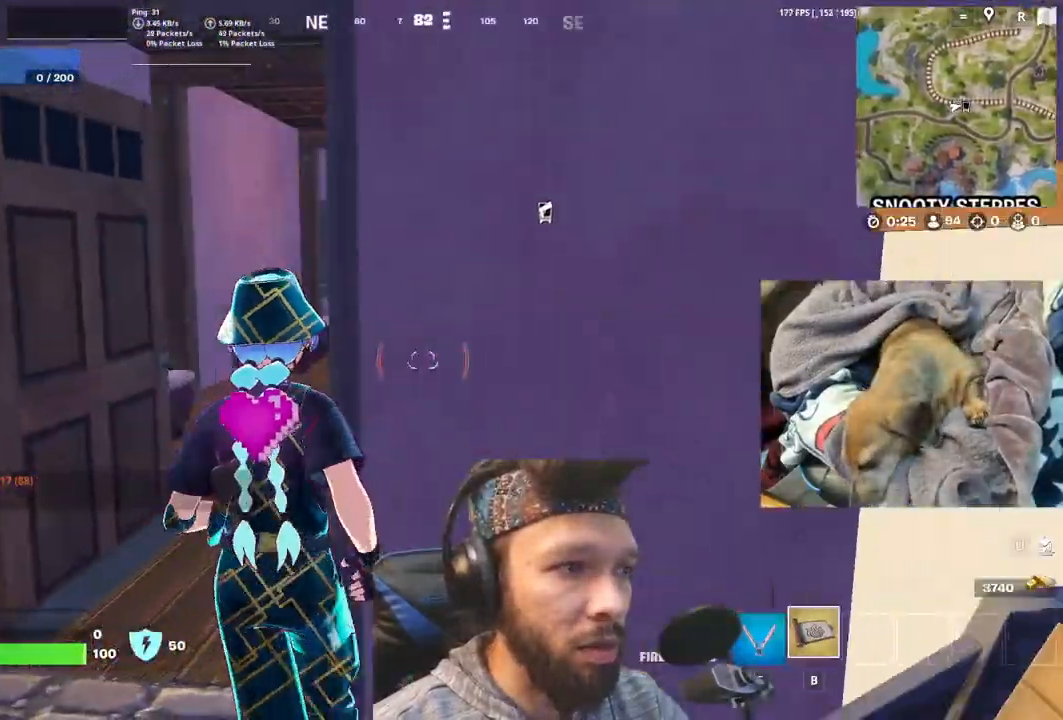
{"keys": [], "mouse": [], "events": []}
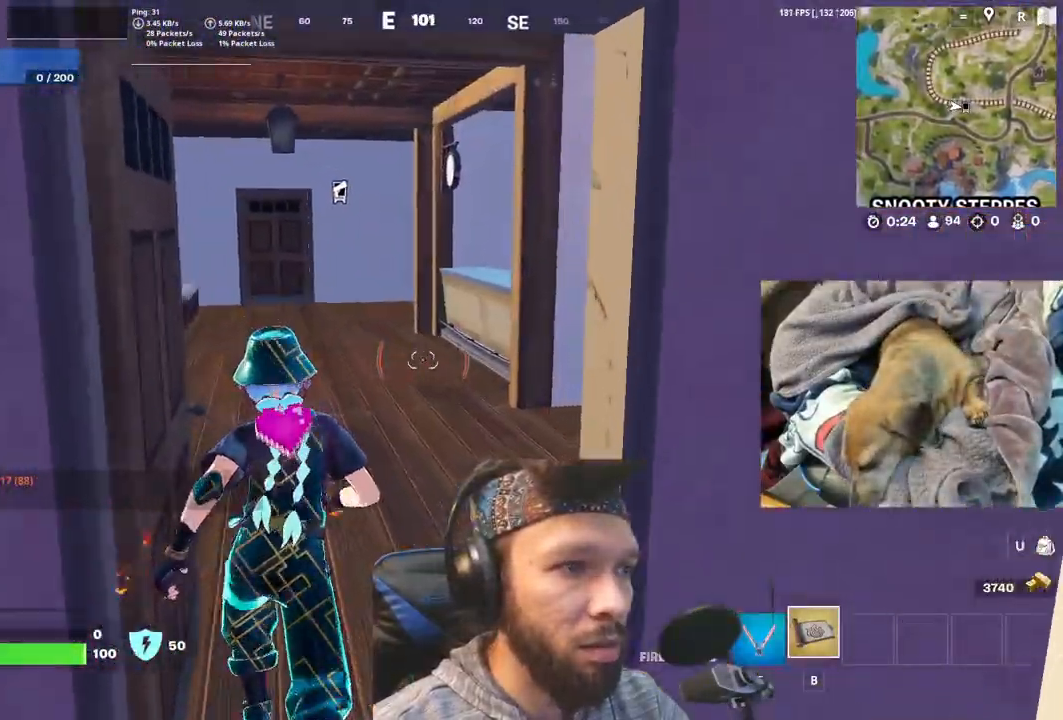
{"keys": [], "mouse": [], "events": []}
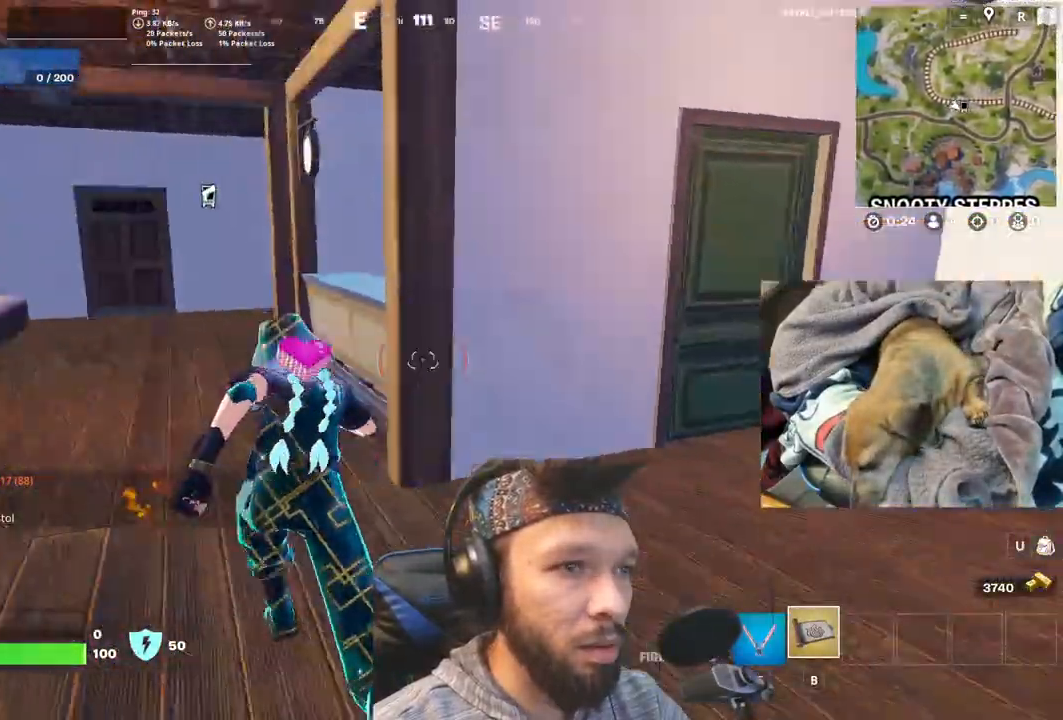
{"keys": [], "mouse": [], "events": []}
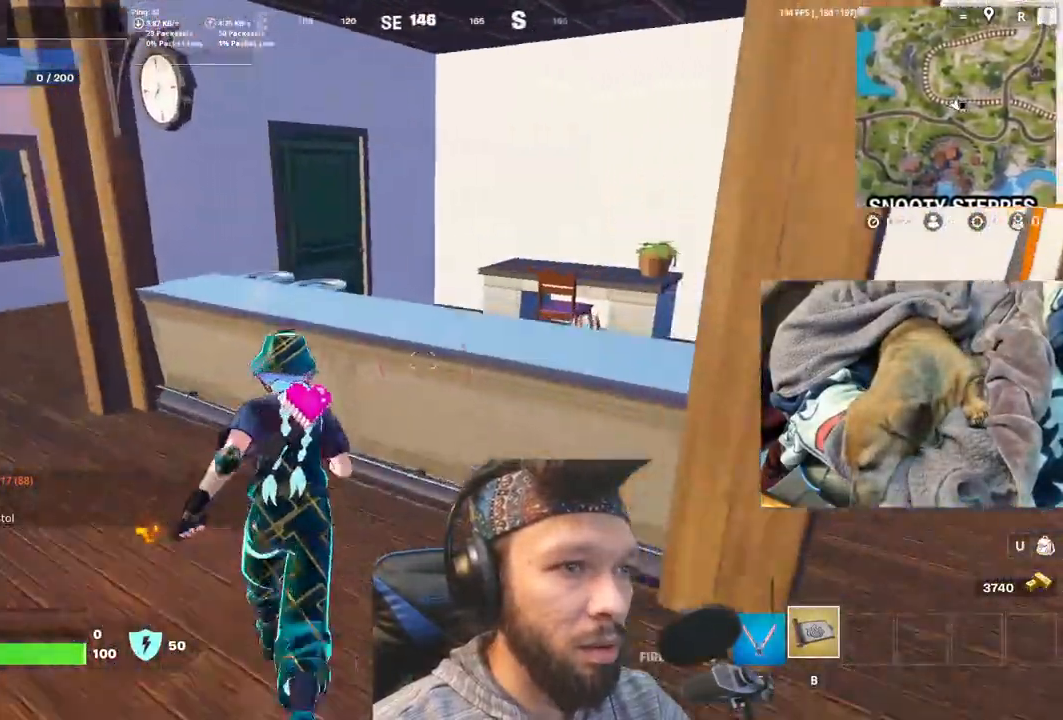
{"keys": [], "mouse": [], "events": [[216, "space", "down"], [400, "space", "up"]]}
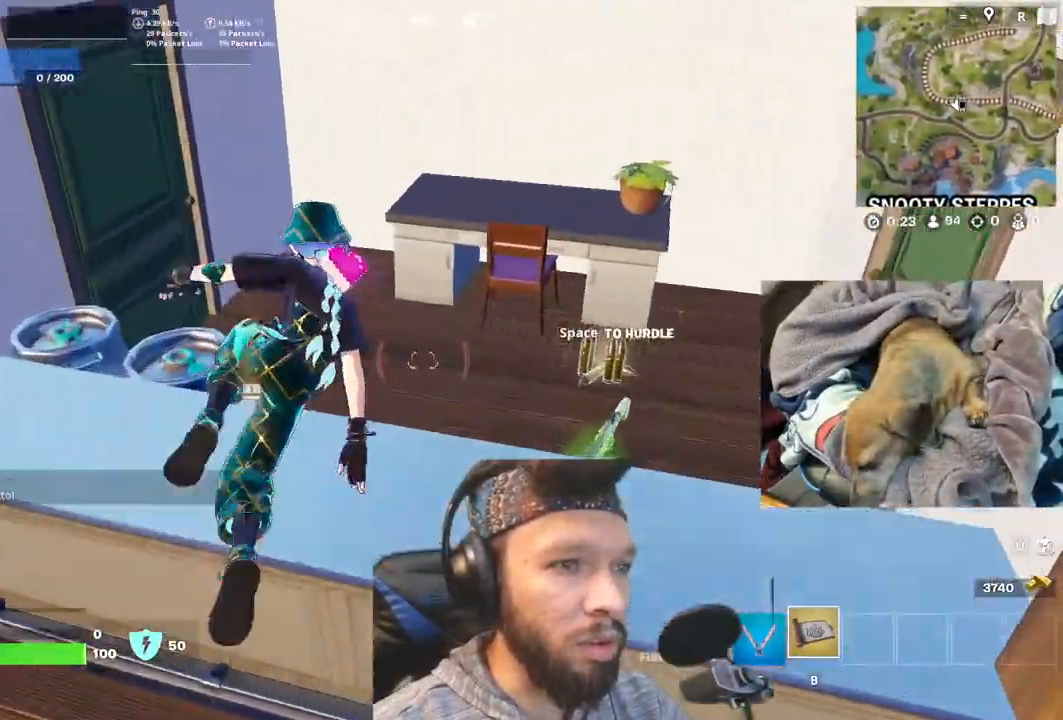
{"keys": [], "mouse": [], "events": []}
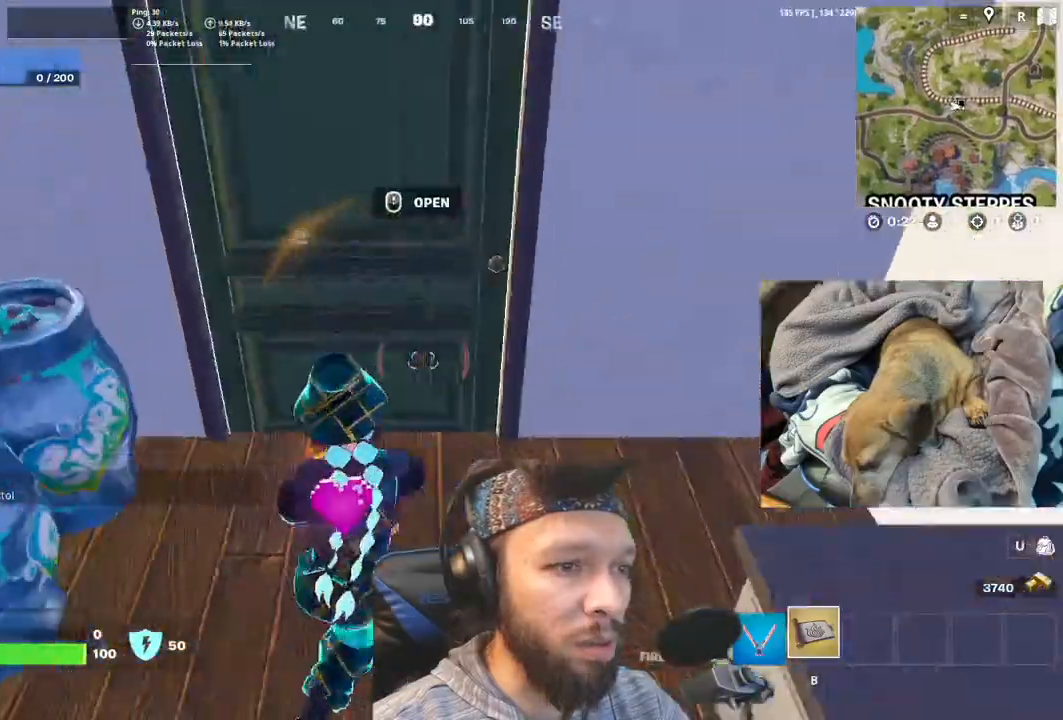
{"keys": [], "mouse": [], "events": []}
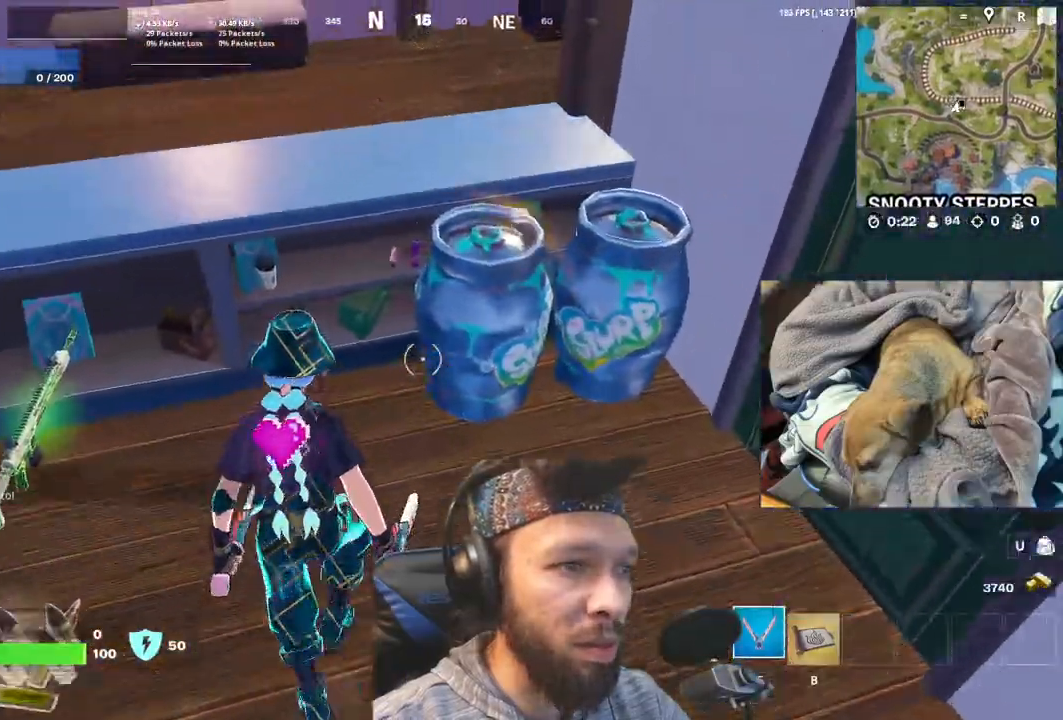
{"keys": [], "mouse": [], "events": [[16, "shift", "down"], [183, "shift", "up"]]}